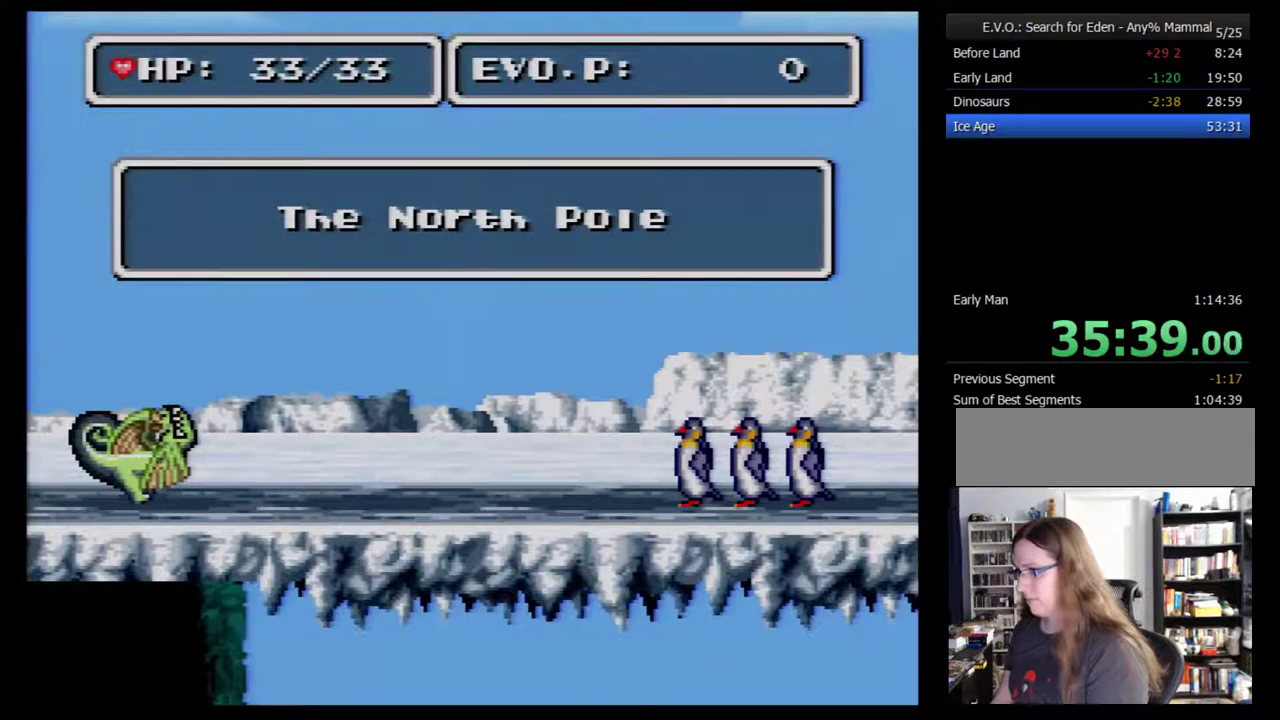
Gameplay with a controller (Nintendo layout); each line is a JSON object with the inputs held at the frame after it. "events" lists button and stick changes between this image and that frame as [ms after this image, input, new state], when the widget could be followed in between. Not read: L3 R3.
{"buttons": [], "events": [[33, "DPAD_RIGHT", "up"], [100, "DPAD_RIGHT", "down"], [150, "DPAD_RIGHT", "up"], [250, "DPAD_RIGHT", "down"], [317, "DPAD_RIGHT", "up"], [367, "DPAD_RIGHT", "down"], [500, "DPAD_RIGHT", "up"]]}
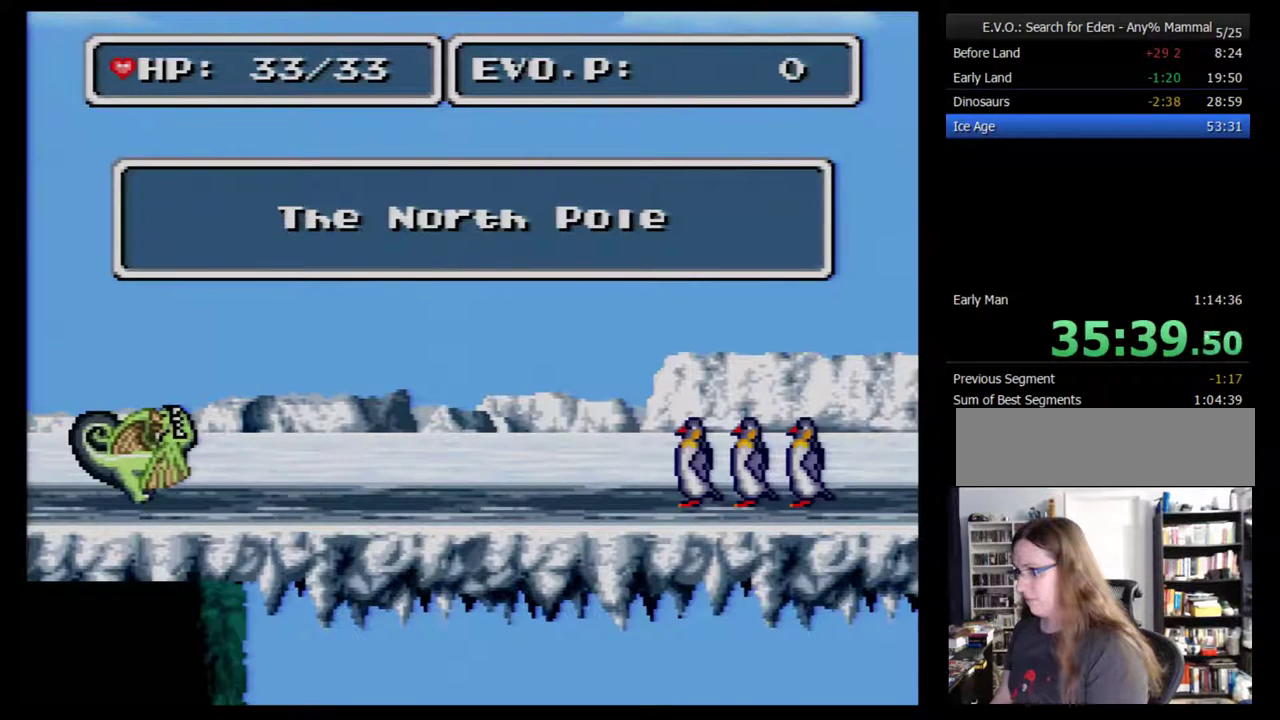
{"buttons": [], "events": [[67, "DPAD_RIGHT", "down"], [183, "DPAD_RIGHT", "up"], [250, "DPAD_RIGHT", "down"], [333, "DPAD_RIGHT", "up"], [400, "DPAD_RIGHT", "down"], [500, "DPAD_RIGHT", "up"]]}
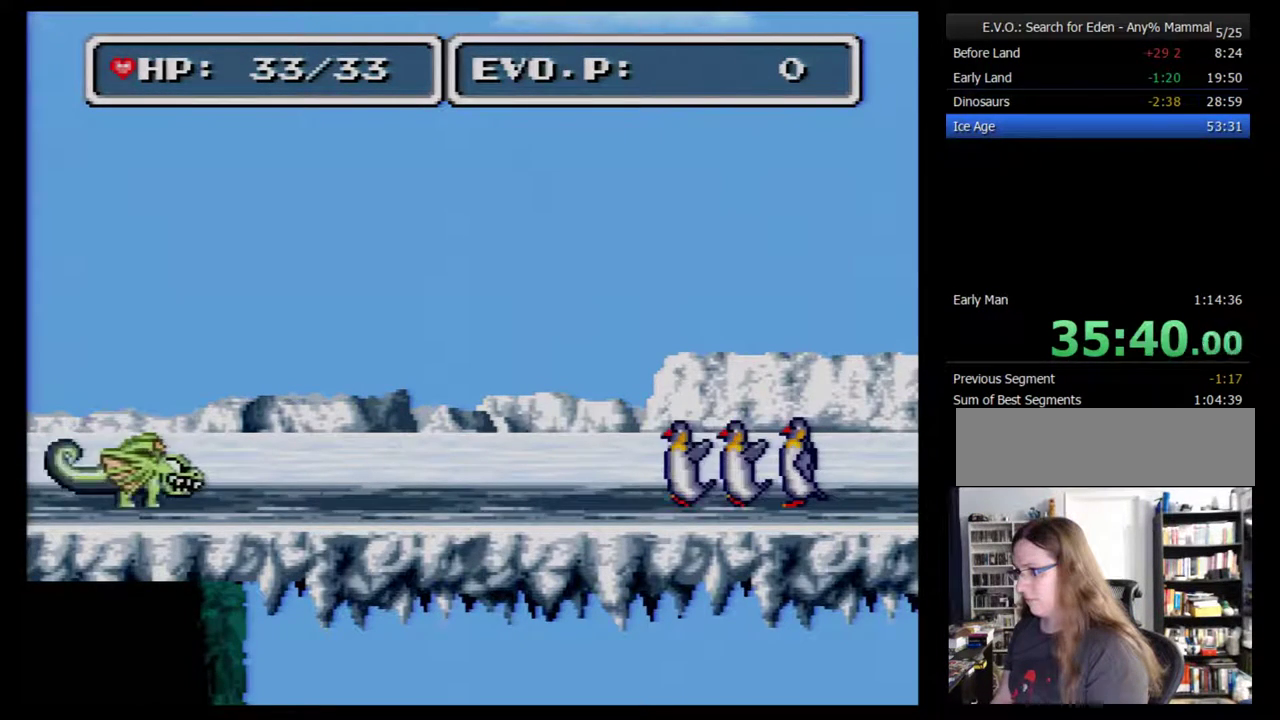
{"buttons": ["B", "DPAD_RIGHT"], "events": [[50, "DPAD_RIGHT", "down"], [117, "DPAD_RIGHT", "up"], [183, "DPAD_RIGHT", "down"], [333, "B", "down"], [367, "DPAD_UP", "down"], [467, "DPAD_UP", "up"]]}
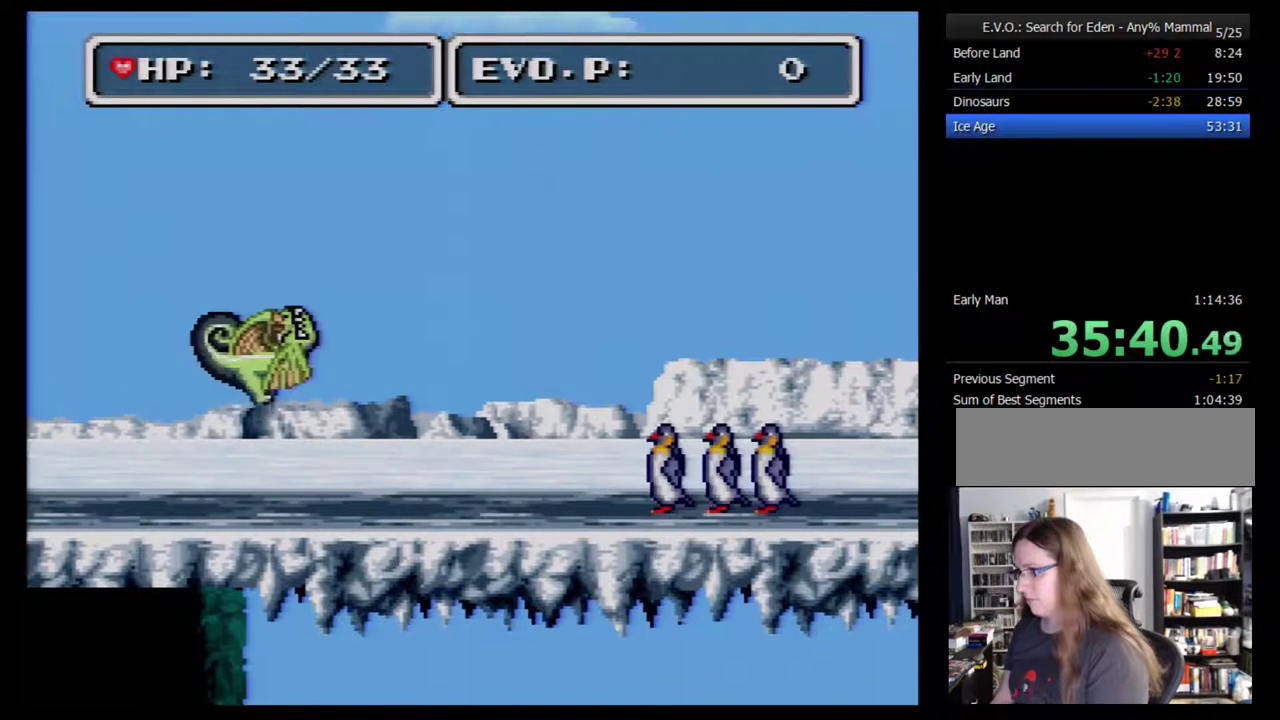
{"buttons": ["B", "DPAD_RIGHT"], "events": []}
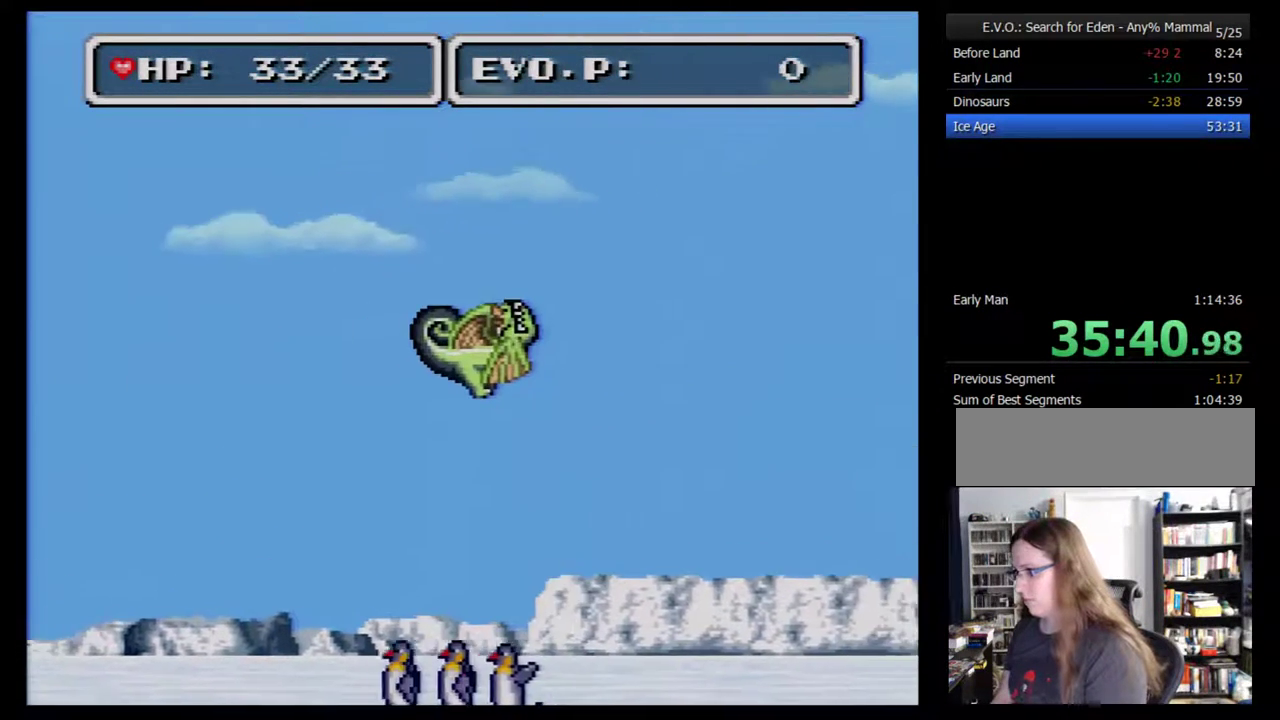
{"buttons": ["B", "DPAD_RIGHT"], "events": [[217, "DPAD_LEFT", "down"], [217, "DPAD_RIGHT", "up"], [400, "DPAD_DOWN", "down"], [467, "DPAD_LEFT", "up"], [467, "DPAD_RIGHT", "down"], [500, "DPAD_DOWN", "up"]]}
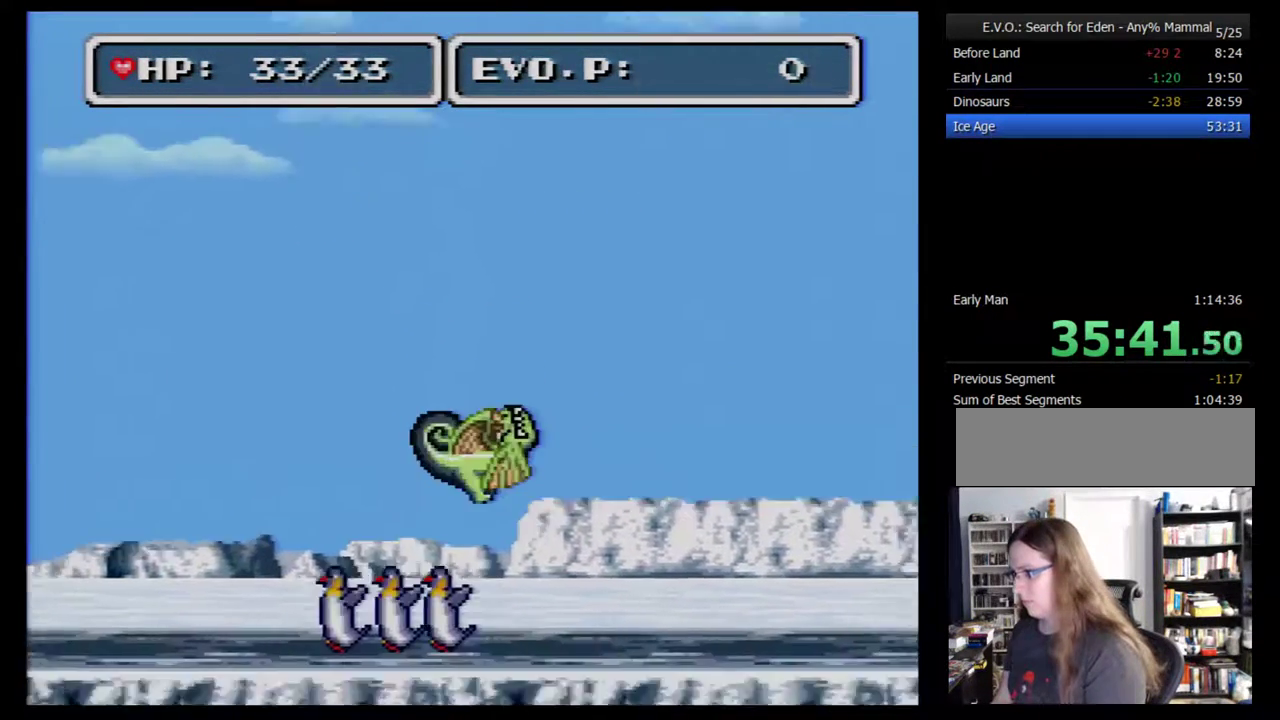
{"buttons": ["DPAD_RIGHT"], "events": [[400, "DPAD_RIGHT", "up"], [433, "B", "up"], [467, "DPAD_RIGHT", "down"]]}
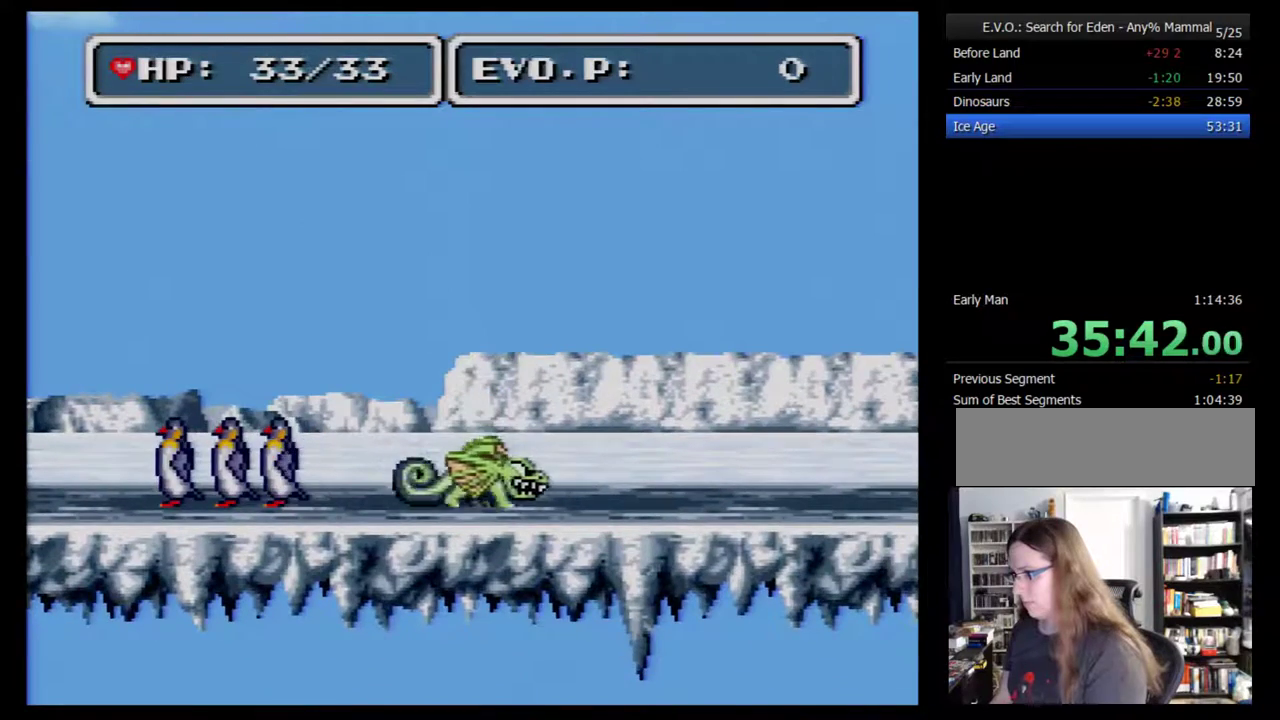
{"buttons": ["B", "DPAD_RIGHT"], "events": [[117, "DPAD_RIGHT", "up"], [183, "DPAD_RIGHT", "down"], [217, "DPAD_UP", "down"], [267, "B", "down"], [267, "DPAD_UP", "up"]]}
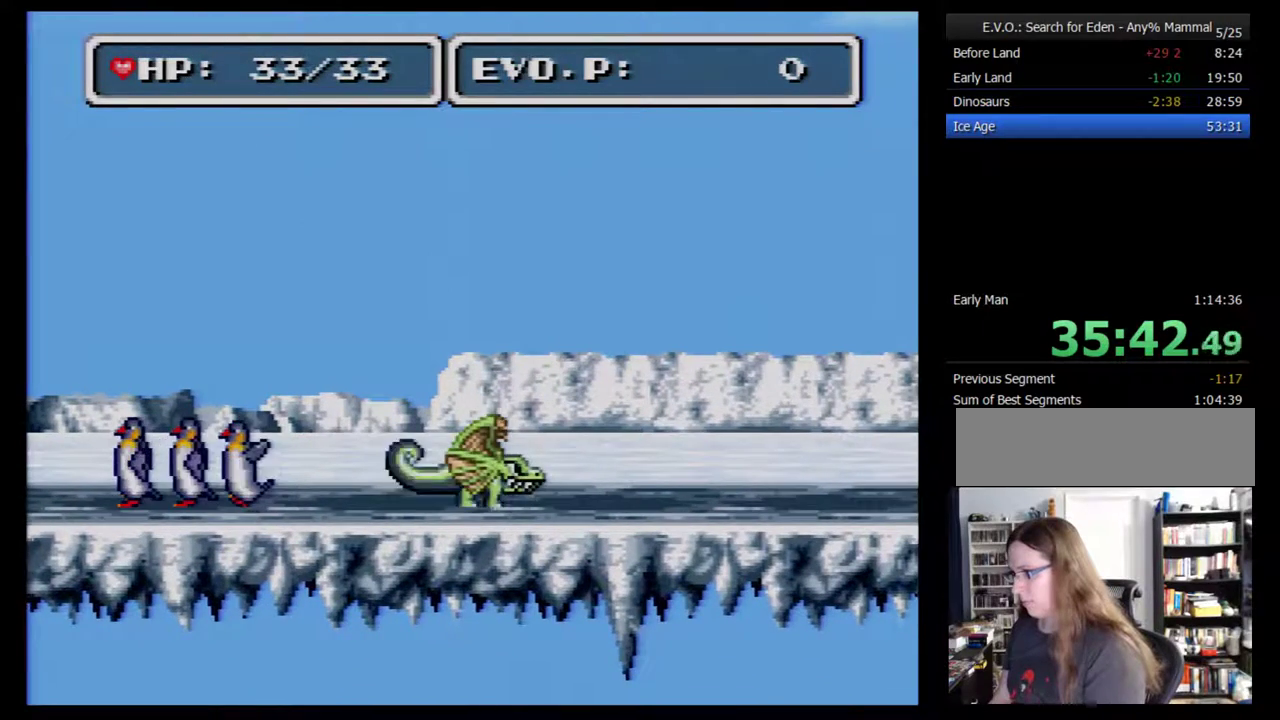
{"buttons": ["DPAD_RIGHT"], "events": [[117, "B", "up"], [150, "DPAD_RIGHT", "up"], [217, "DPAD_RIGHT", "down"]]}
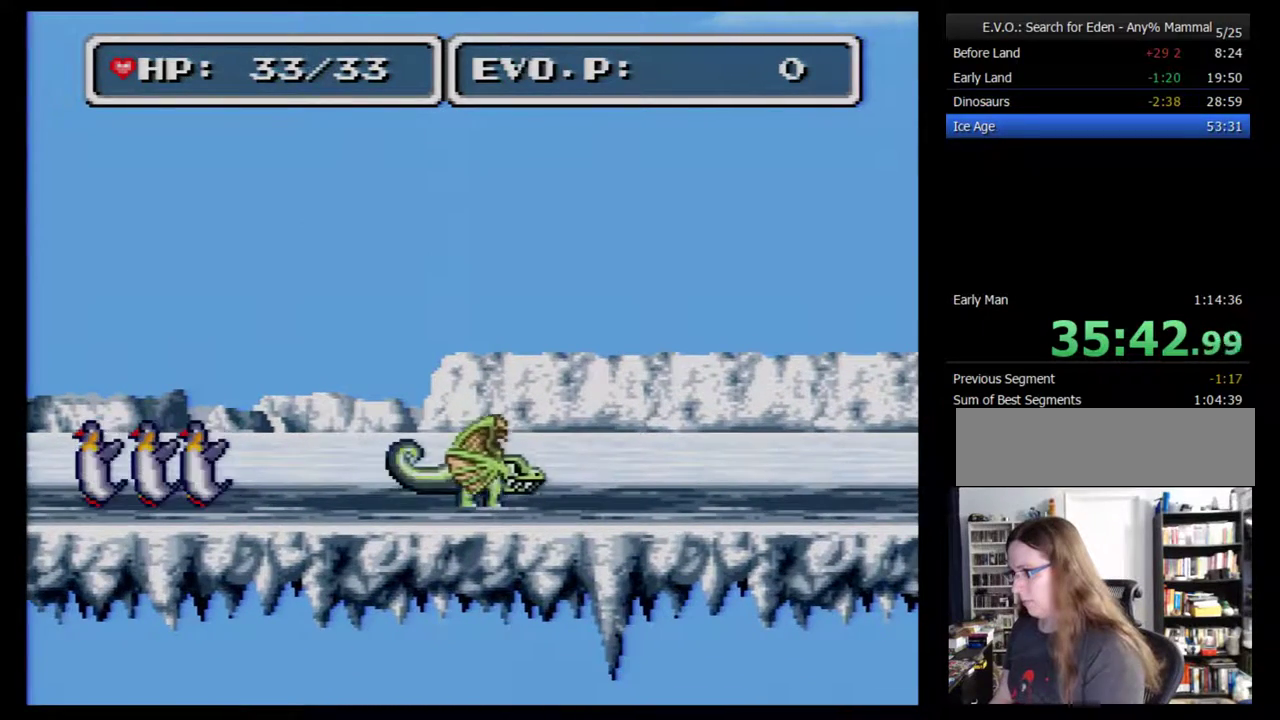
{"buttons": ["B", "DPAD_RIGHT"], "events": [[17, "B", "down"]]}
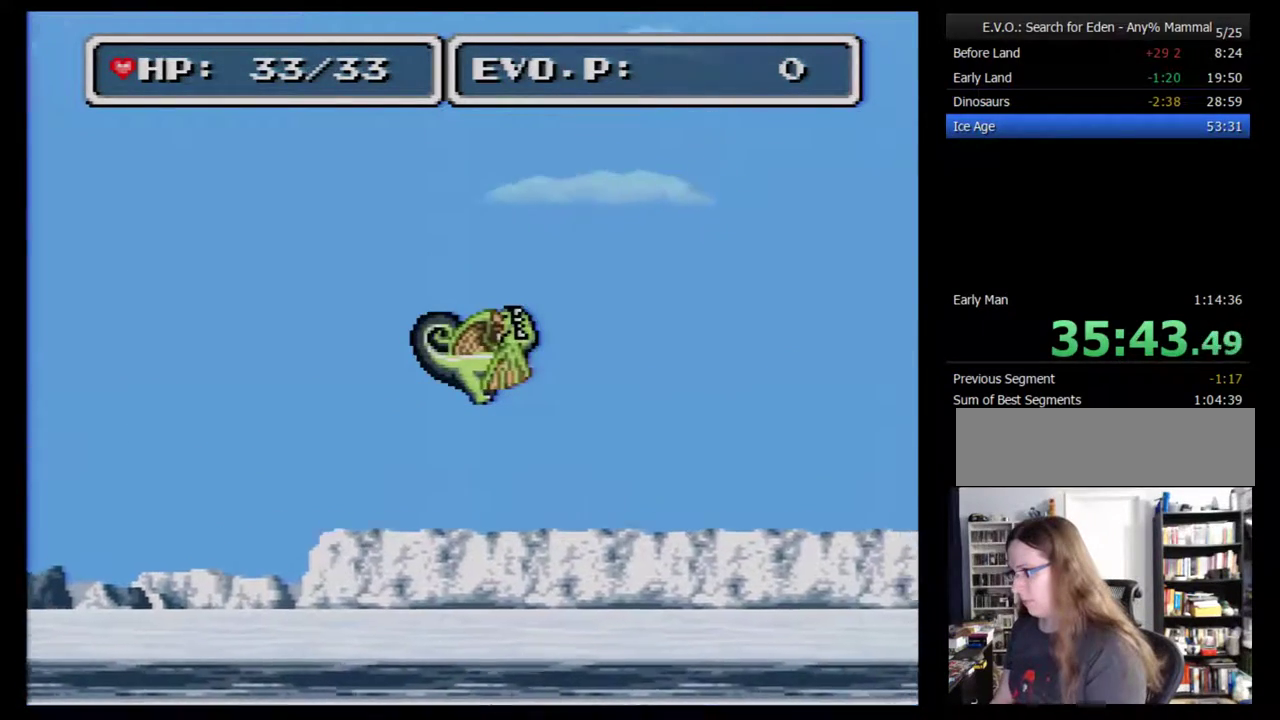
{"buttons": ["B", "DPAD_RIGHT"], "events": []}
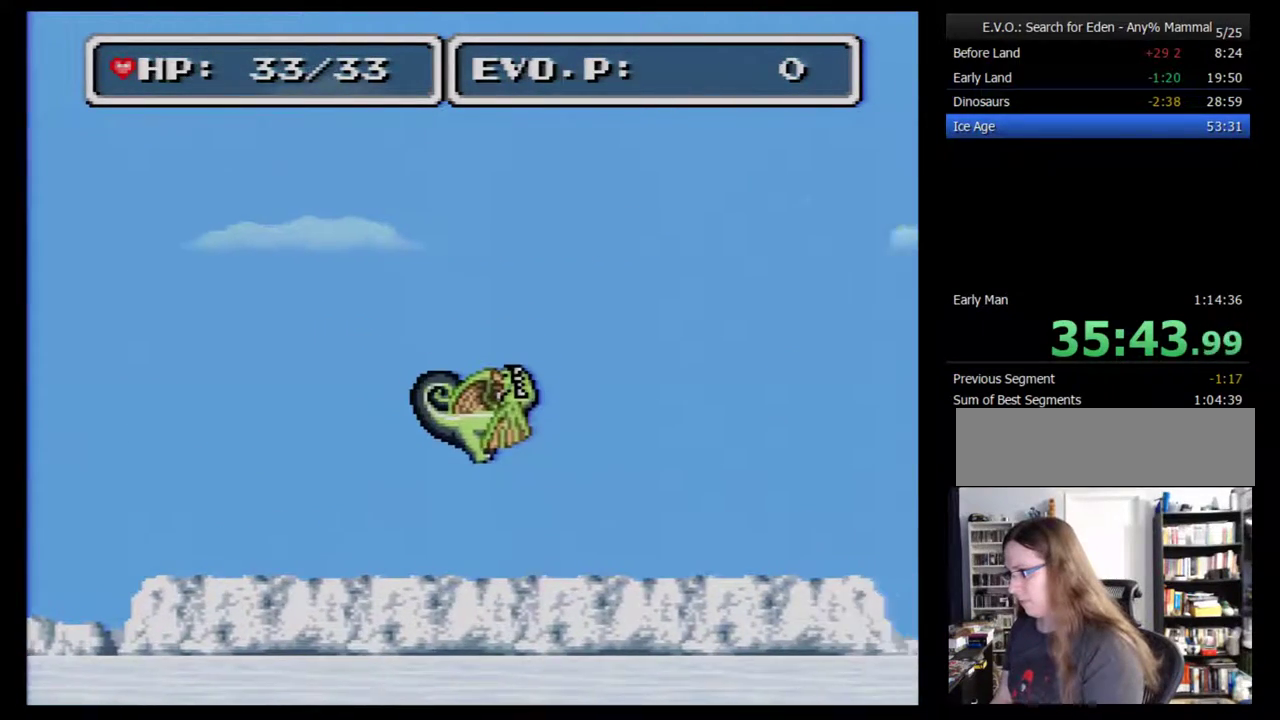
{"buttons": [], "events": [[350, "B", "up"], [350, "DPAD_RIGHT", "up"], [417, "DPAD_RIGHT", "down"], [483, "DPAD_RIGHT", "up"]]}
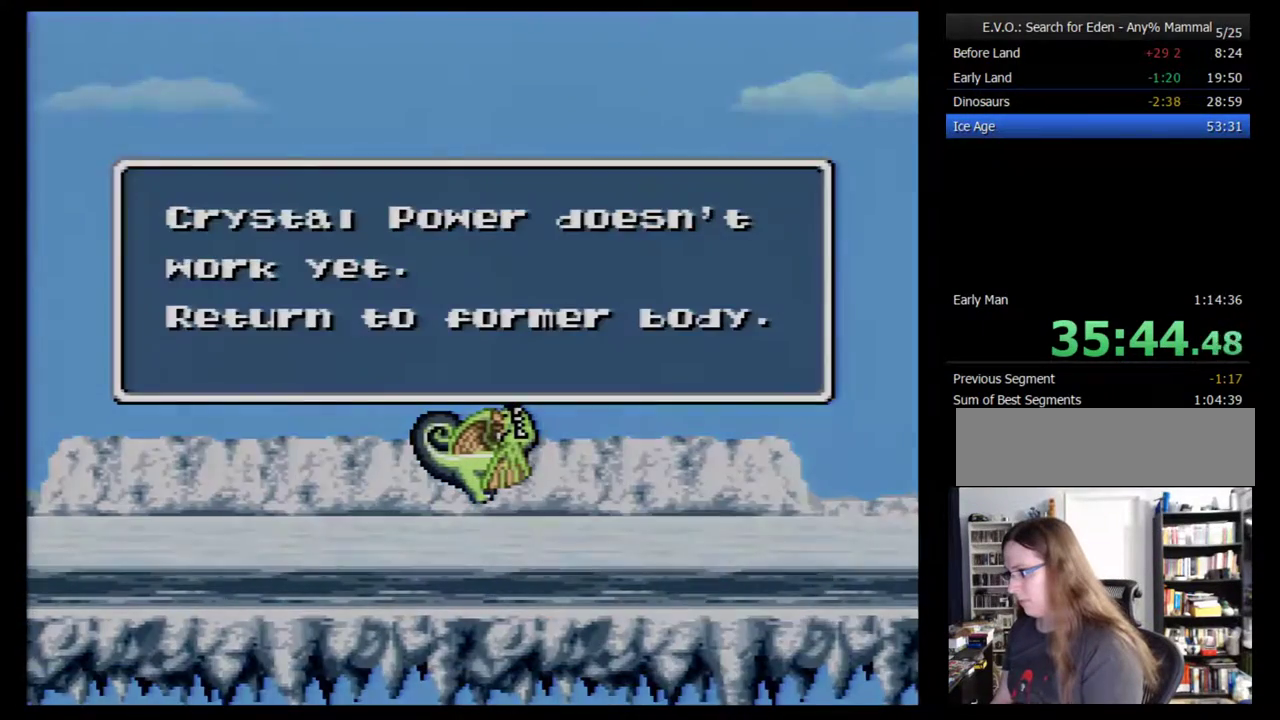
{"buttons": ["DPAD_RIGHT"], "events": [[33, "DPAD_RIGHT", "down"], [167, "B", "down"], [267, "B", "up"], [317, "B", "down"], [383, "B", "up"], [450, "B", "down"], [500, "B", "up"]]}
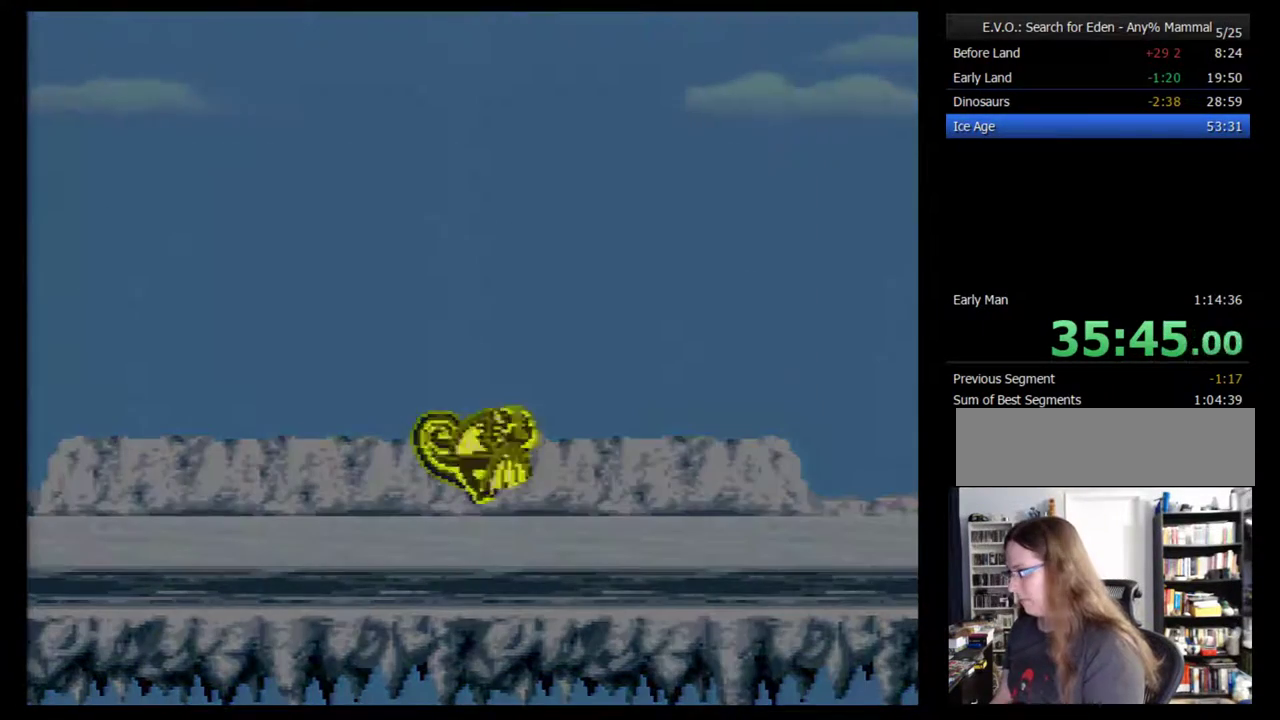
{"buttons": [], "events": [[67, "B", "down"], [133, "B", "up"], [183, "B", "down"], [250, "B", "up"], [433, "DPAD_RIGHT", "up"]]}
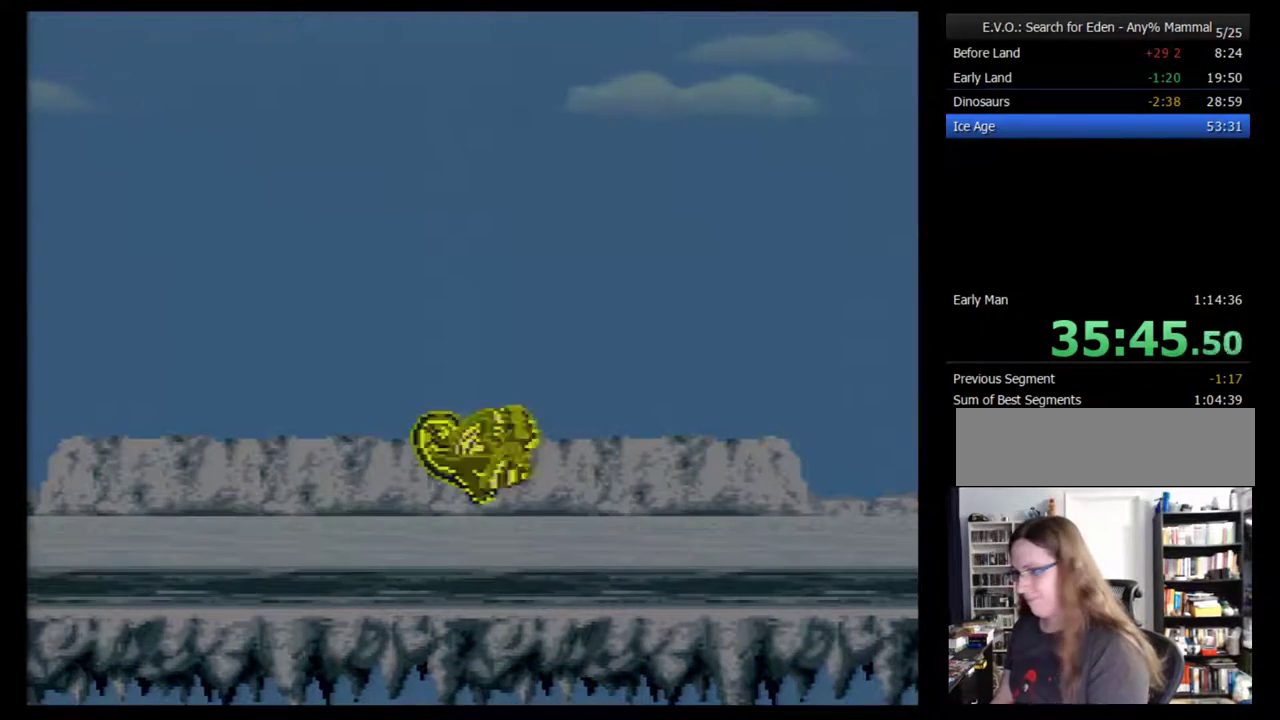
{"buttons": [], "events": [[100, "DPAD_RIGHT", "down"], [150, "DPAD_RIGHT", "up"], [217, "DPAD_RIGHT", "down"], [283, "DPAD_RIGHT", "up"], [400, "DPAD_RIGHT", "down"], [500, "DPAD_RIGHT", "up"]]}
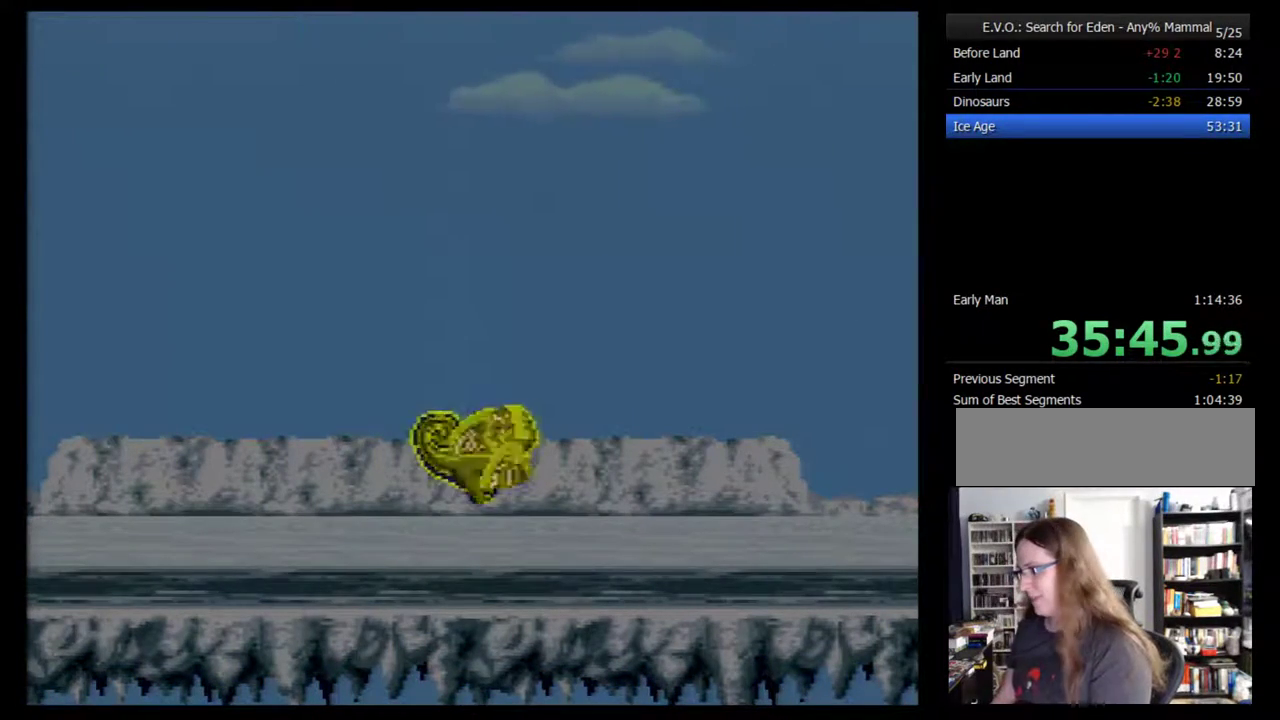
{"buttons": [], "events": [[50, "DPAD_RIGHT", "down"], [183, "DPAD_RIGHT", "up"], [233, "DPAD_RIGHT", "down"], [300, "DPAD_RIGHT", "up"], [367, "DPAD_RIGHT", "down"], [467, "DPAD_RIGHT", "up"]]}
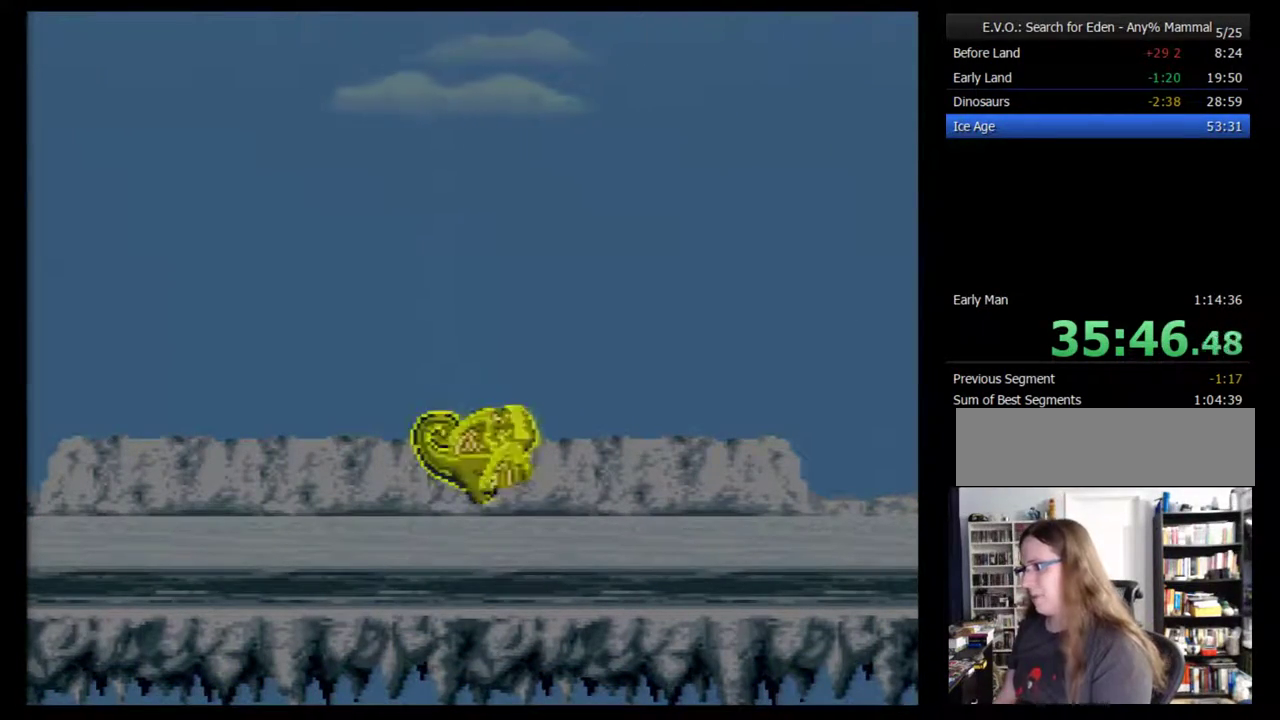
{"buttons": ["DPAD_RIGHT"], "events": [[17, "DPAD_RIGHT", "down"], [83, "DPAD_RIGHT", "up"], [150, "DPAD_RIGHT", "down"], [233, "DPAD_RIGHT", "up"], [300, "DPAD_RIGHT", "down"], [367, "DPAD_RIGHT", "up"], [433, "DPAD_RIGHT", "down"]]}
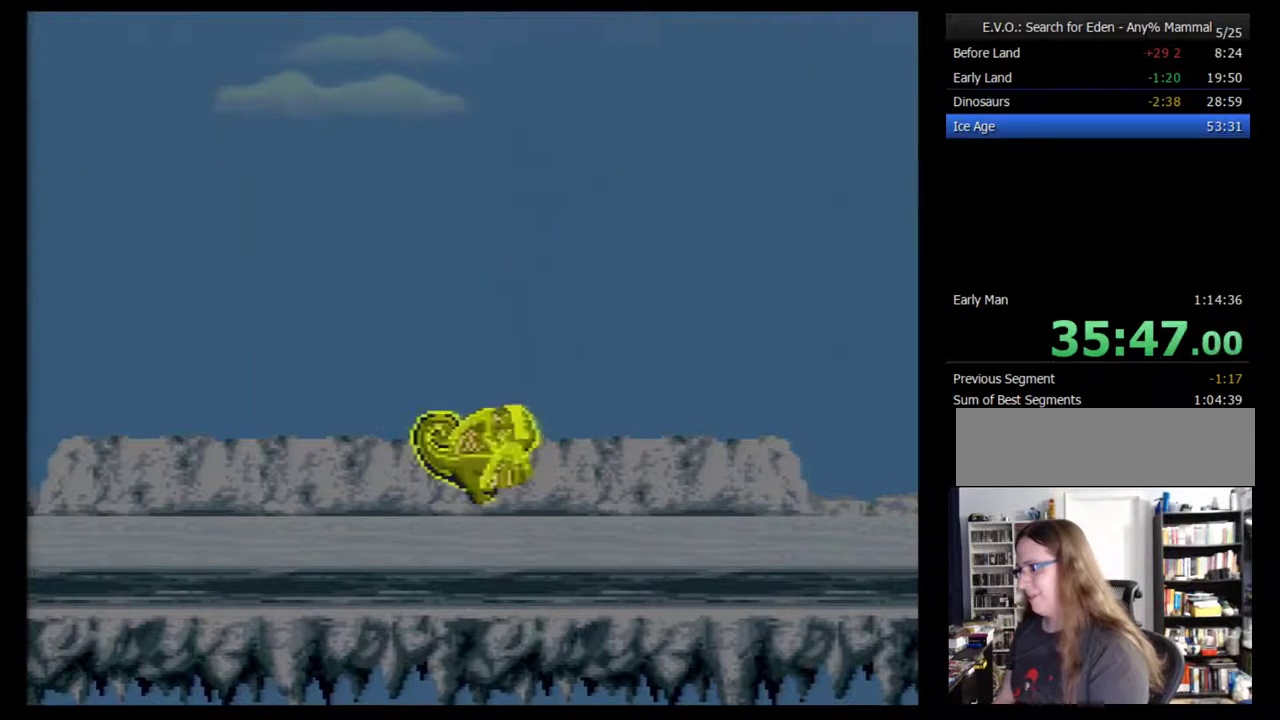
{"buttons": ["DPAD_RIGHT"], "events": [[17, "DPAD_RIGHT", "up"], [83, "DPAD_RIGHT", "down"], [150, "DPAD_RIGHT", "up"], [200, "DPAD_RIGHT", "down"], [433, "DPAD_RIGHT", "up"], [483, "DPAD_RIGHT", "down"]]}
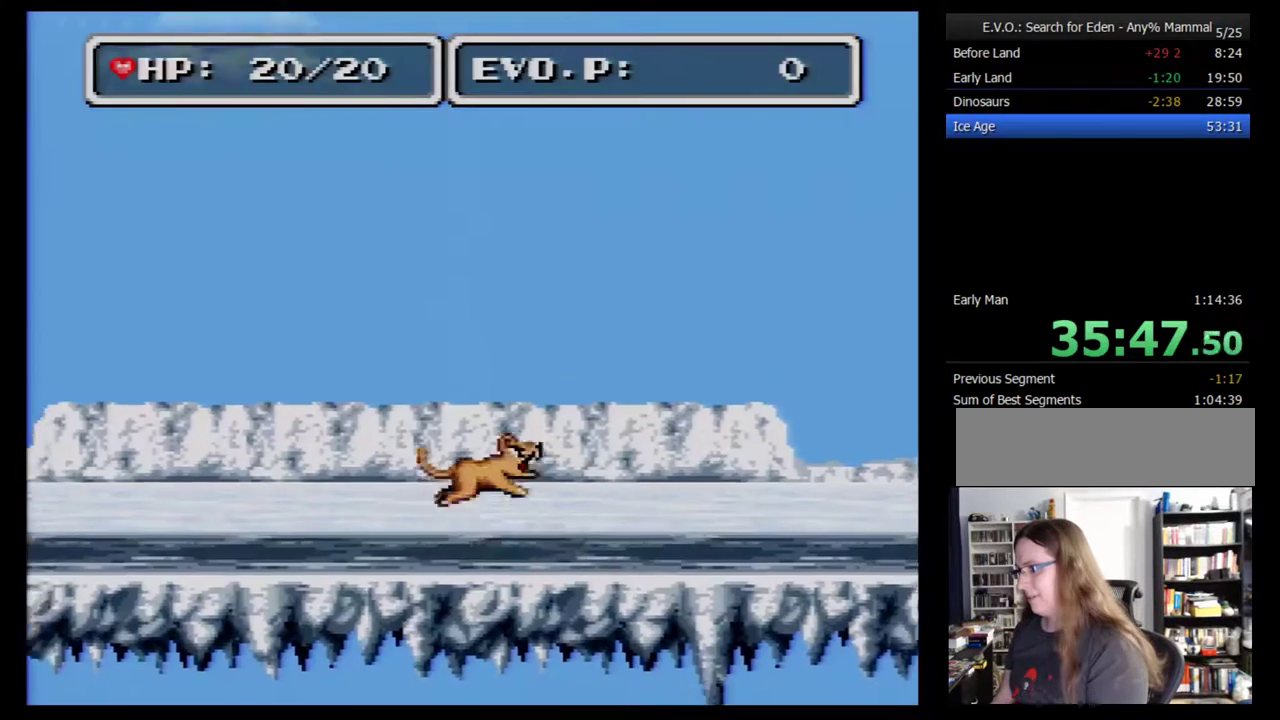
{"buttons": ["DPAD_RIGHT"], "events": [[50, "DPAD_RIGHT", "up"], [117, "DPAD_RIGHT", "down"], [300, "DPAD_RIGHT", "up"], [367, "DPAD_RIGHT", "down"]]}
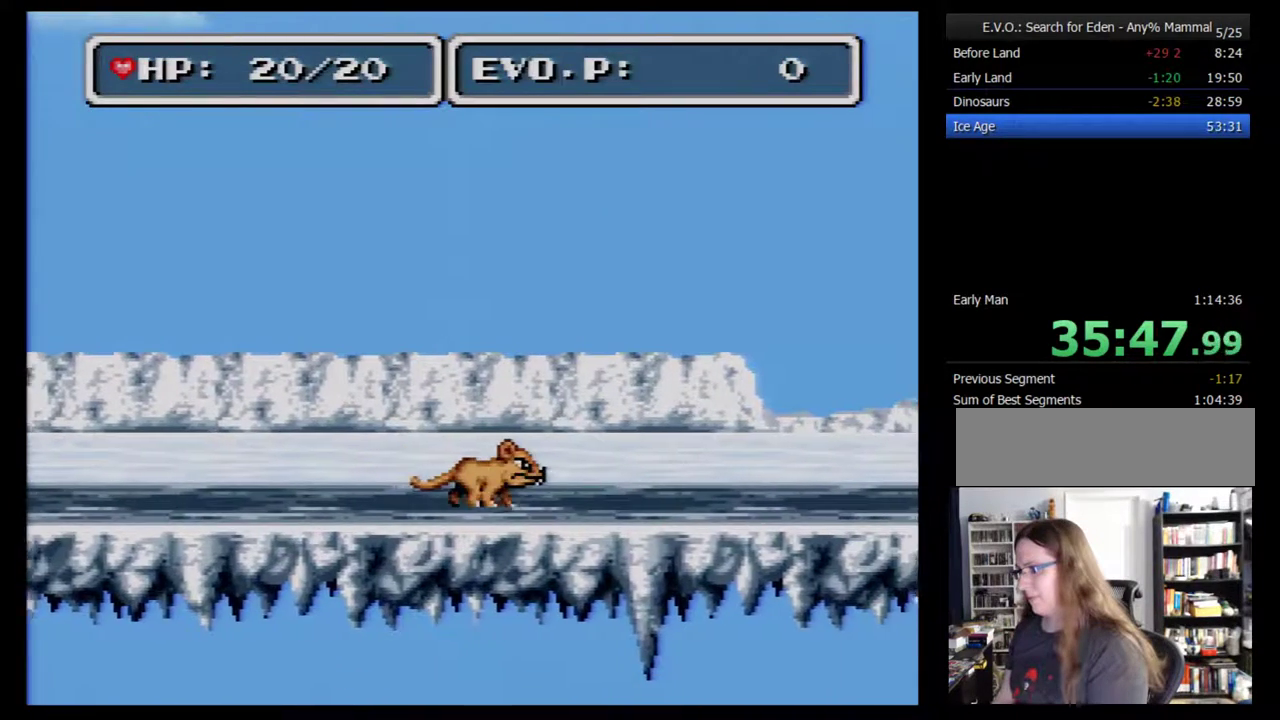
{"buttons": ["DPAD_RIGHT"], "events": [[167, "DPAD_RIGHT", "up"], [233, "DPAD_RIGHT", "down"]]}
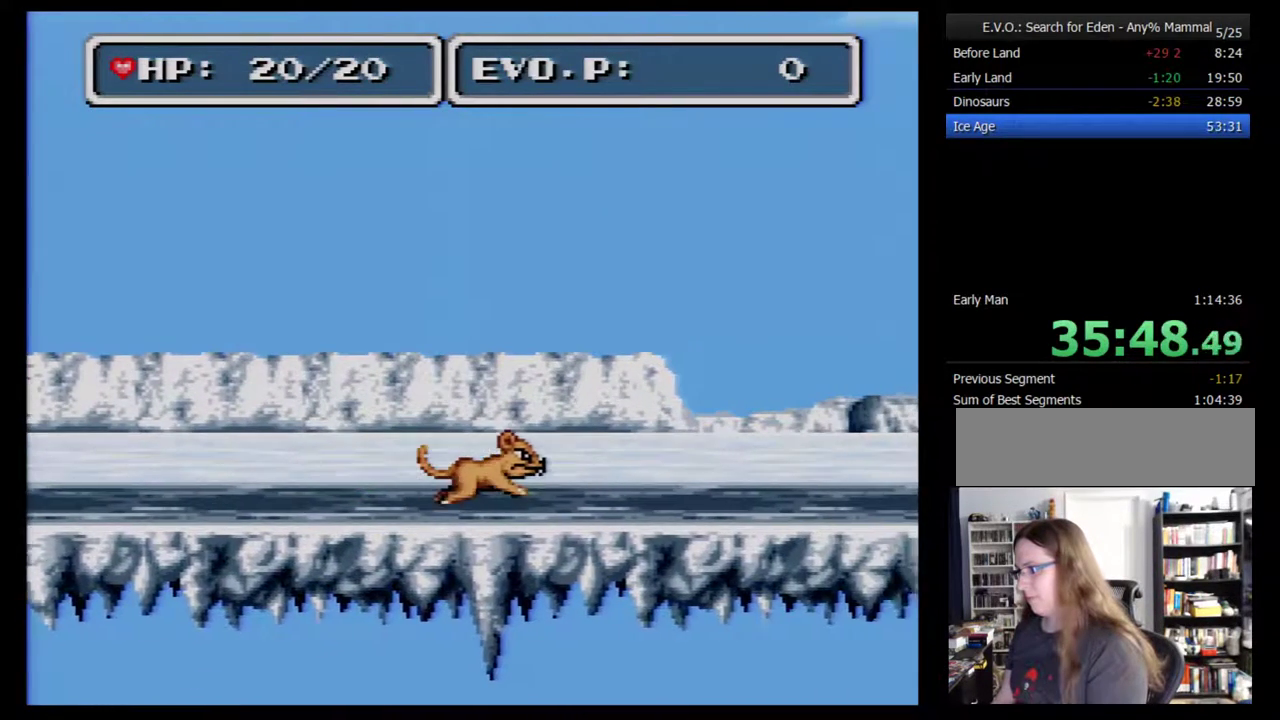
{"buttons": ["B"], "events": [[17, "DPAD_RIGHT", "up"], [483, "B", "down"]]}
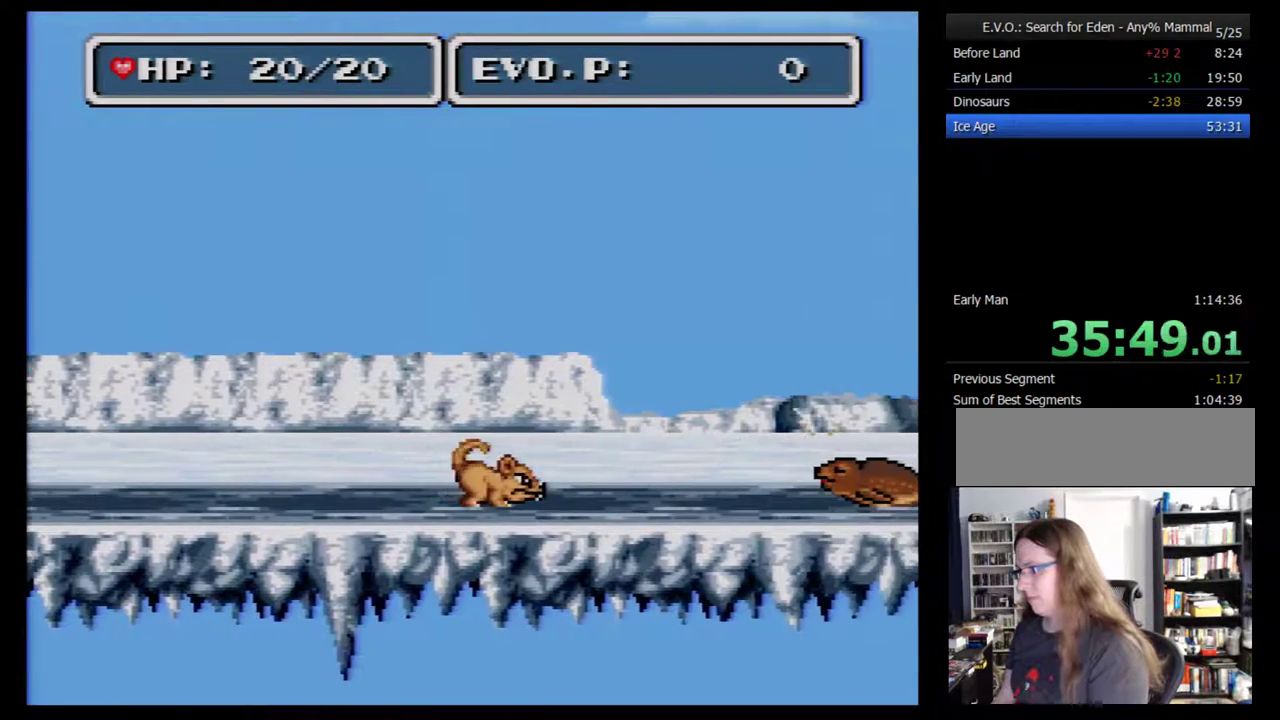
{"buttons": ["B"], "events": []}
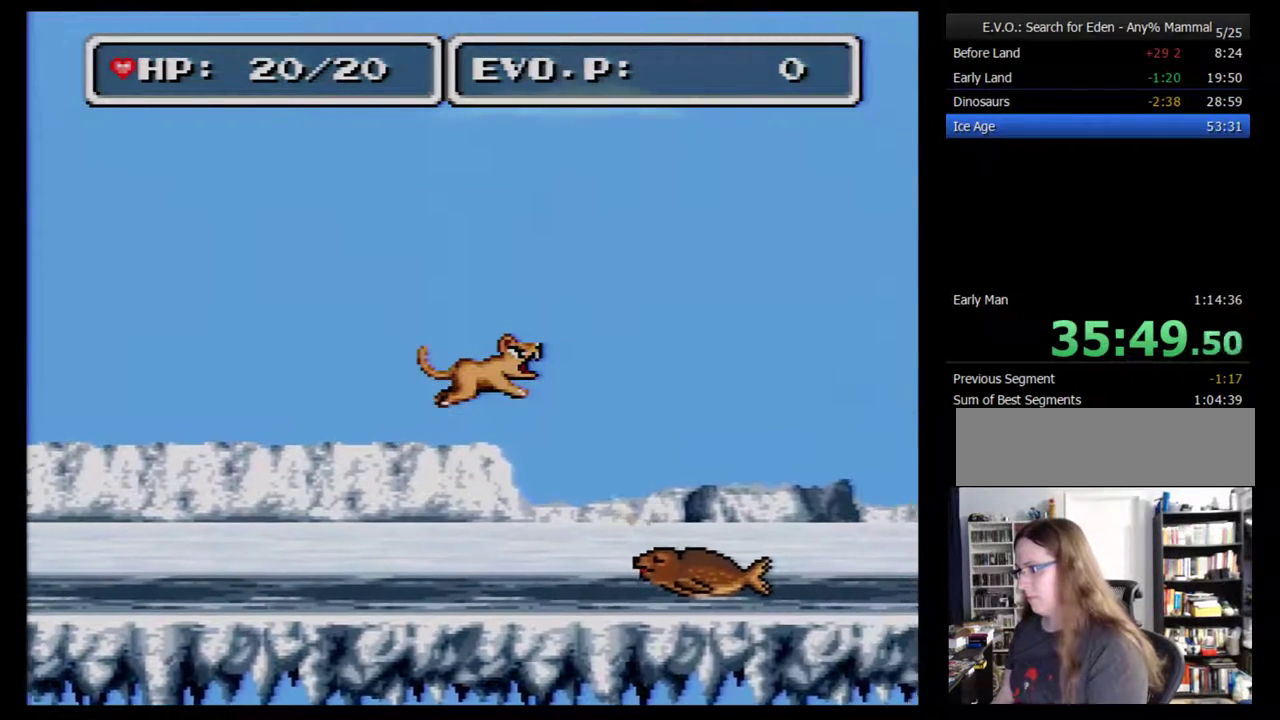
{"buttons": ["B"], "events": []}
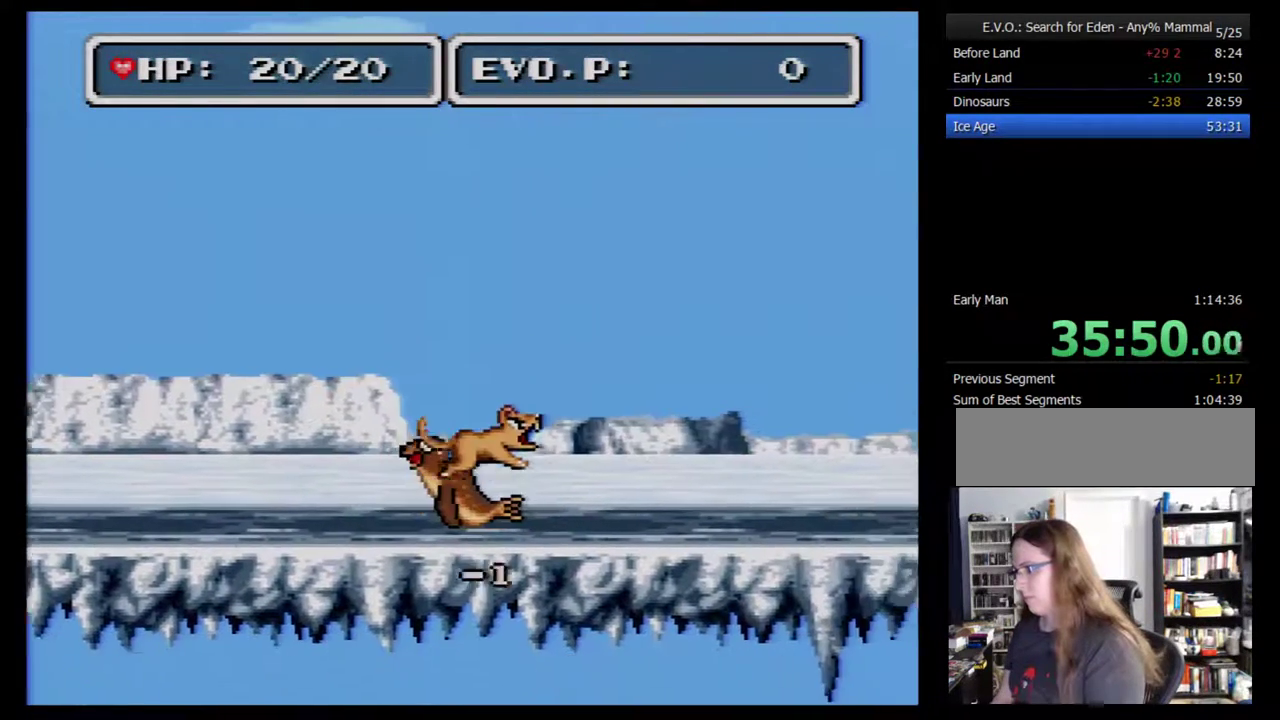
{"buttons": ["B"], "events": []}
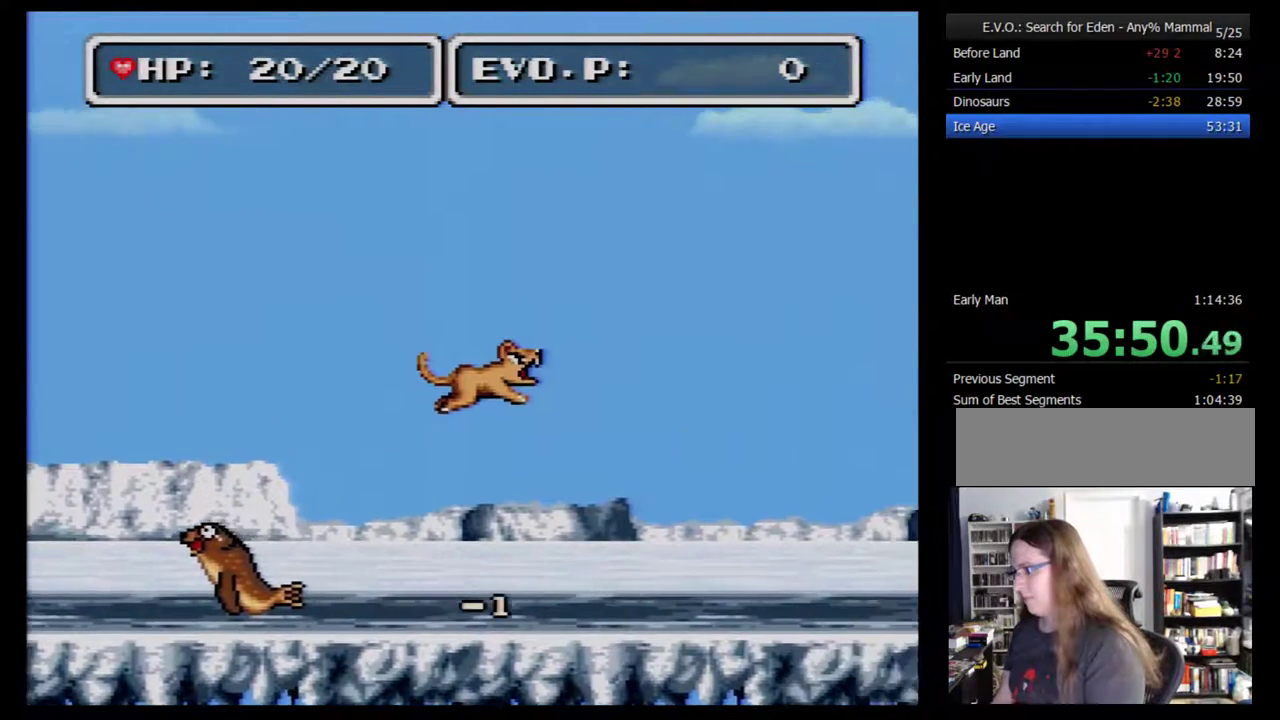
{"buttons": ["DPAD_RIGHT"], "events": [[367, "B", "up"], [500, "DPAD_RIGHT", "down"]]}
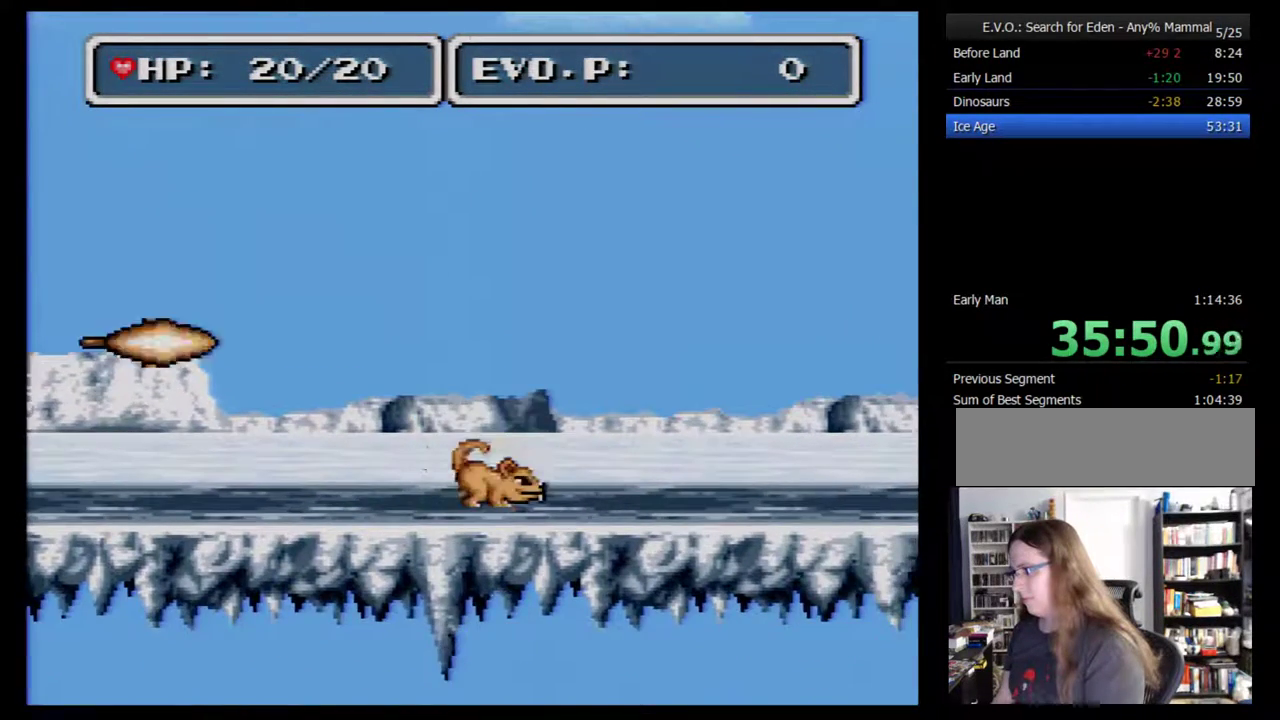
{"buttons": ["B", "DPAD_RIGHT"], "events": [[183, "DPAD_RIGHT", "up"], [250, "DPAD_RIGHT", "down"], [433, "B", "down"]]}
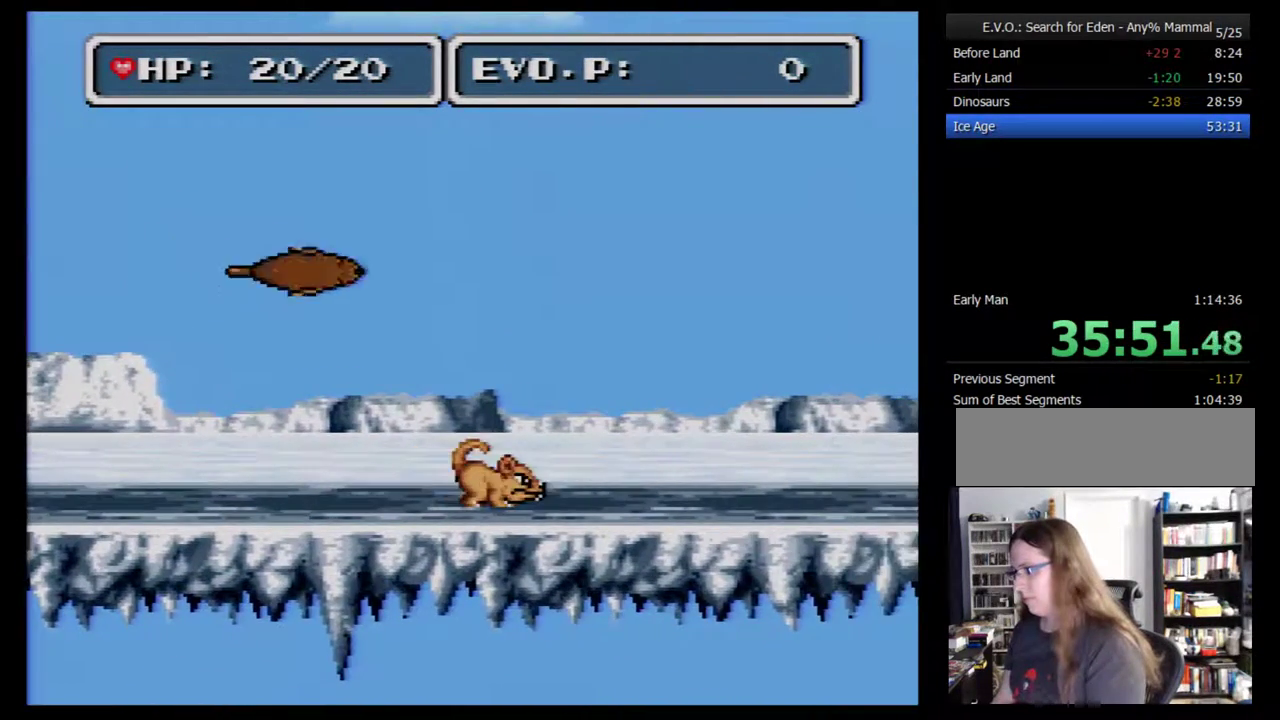
{"buttons": ["B", "DPAD_RIGHT"], "events": []}
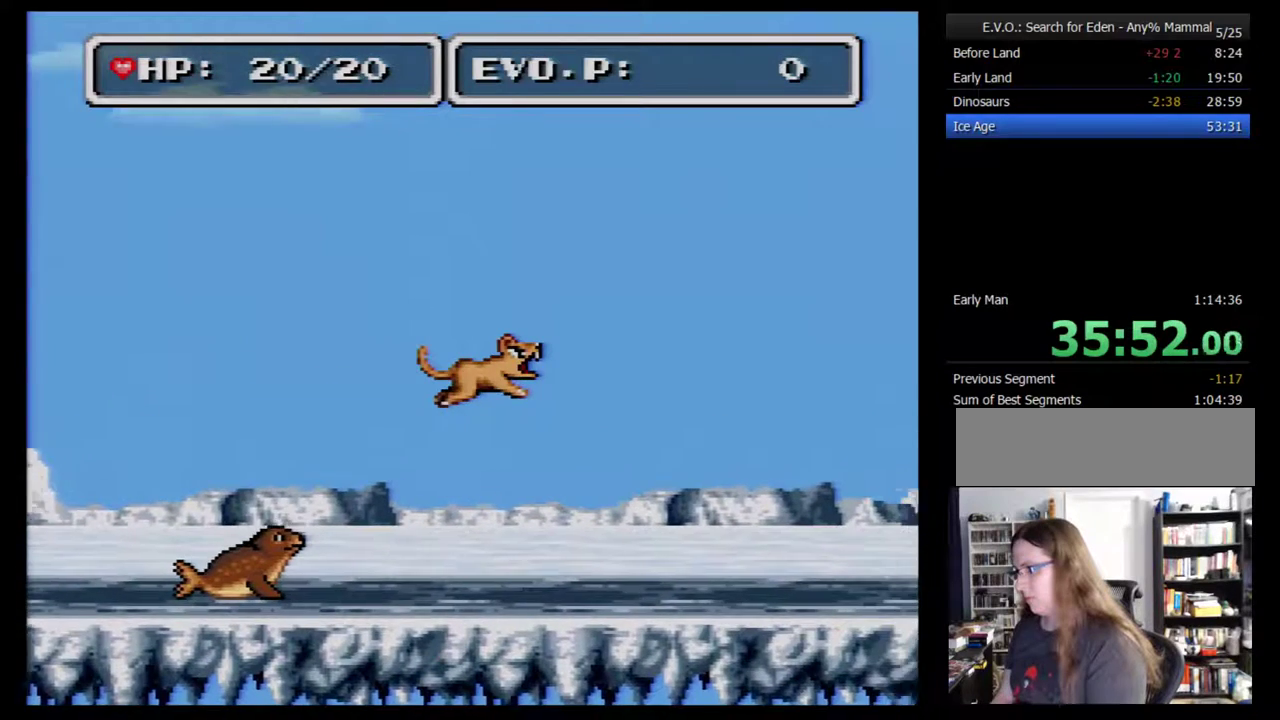
{"buttons": ["DPAD_RIGHT"], "events": [[400, "B", "up"], [400, "DPAD_RIGHT", "up"], [467, "DPAD_RIGHT", "down"]]}
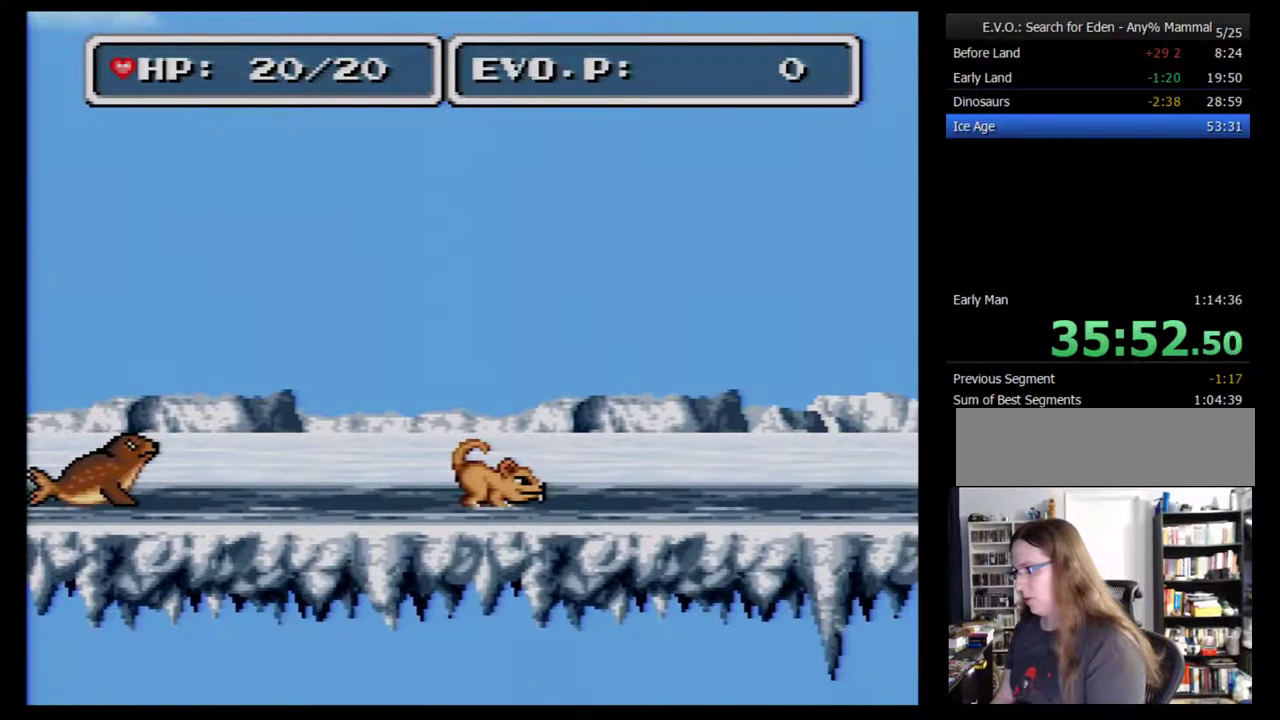
{"buttons": [], "events": [[67, "DPAD_RIGHT", "up"], [133, "DPAD_RIGHT", "down"], [400, "DPAD_RIGHT", "up"]]}